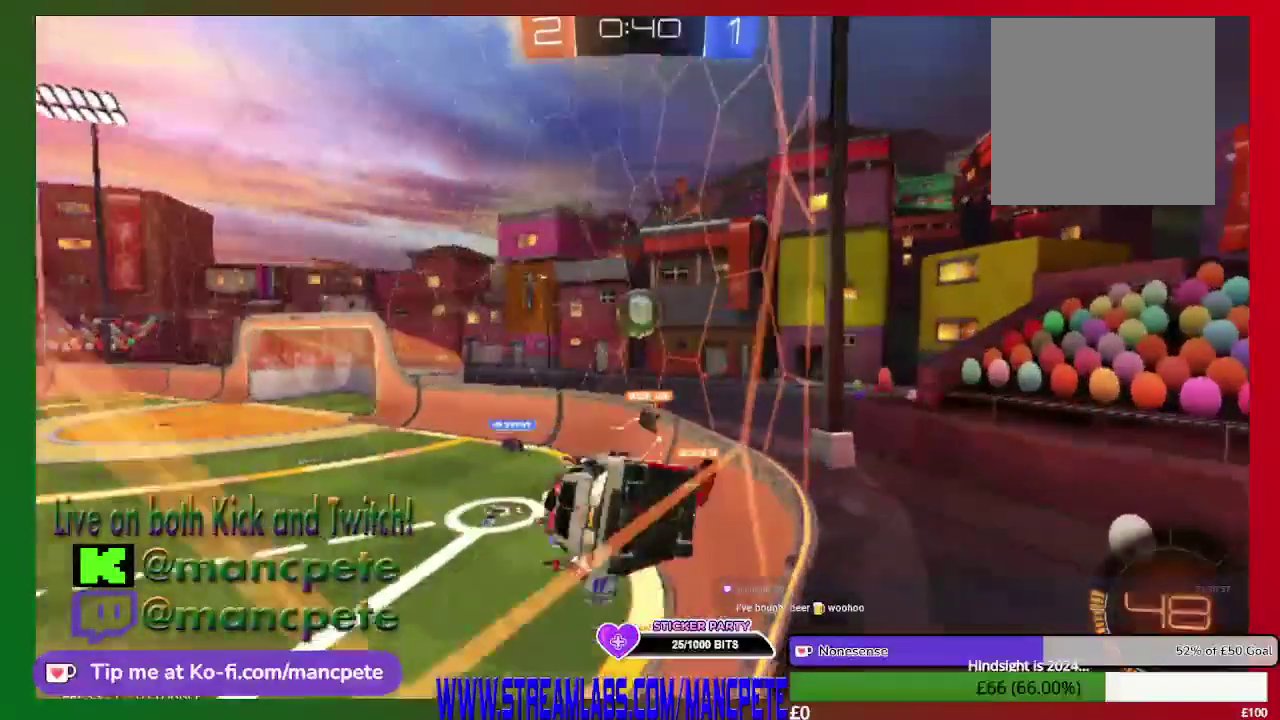
Gameplay with a controller (Xbox layout); each line is a JSON object with the inputs held at the frame after it. "events" lists button and stick changes between this image and that frame as [ms after this image, input, new state], when the widget could be followed in between.
{"buttons": ["R2"], "left_stick": "center", "right_stick": "center", "events": []}
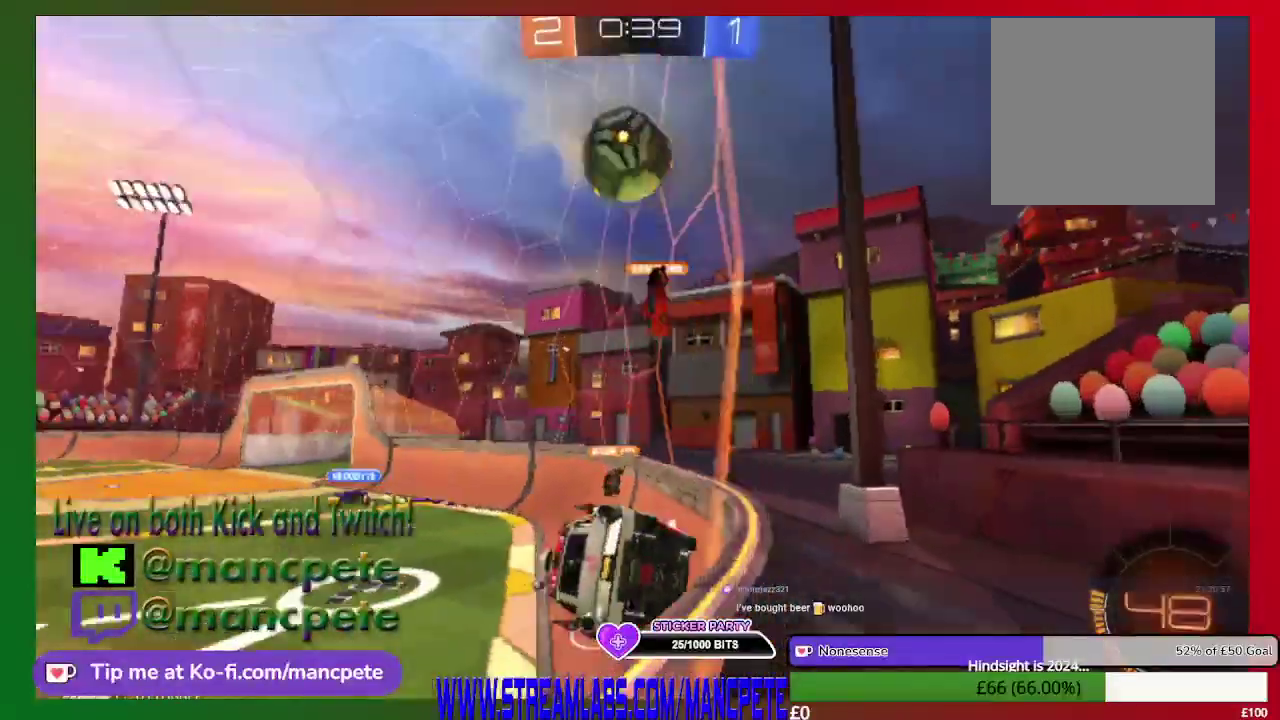
{"buttons": ["R2"], "left_stick": "left", "right_stick": "center", "events": [[42, "left_stick", "left"]]}
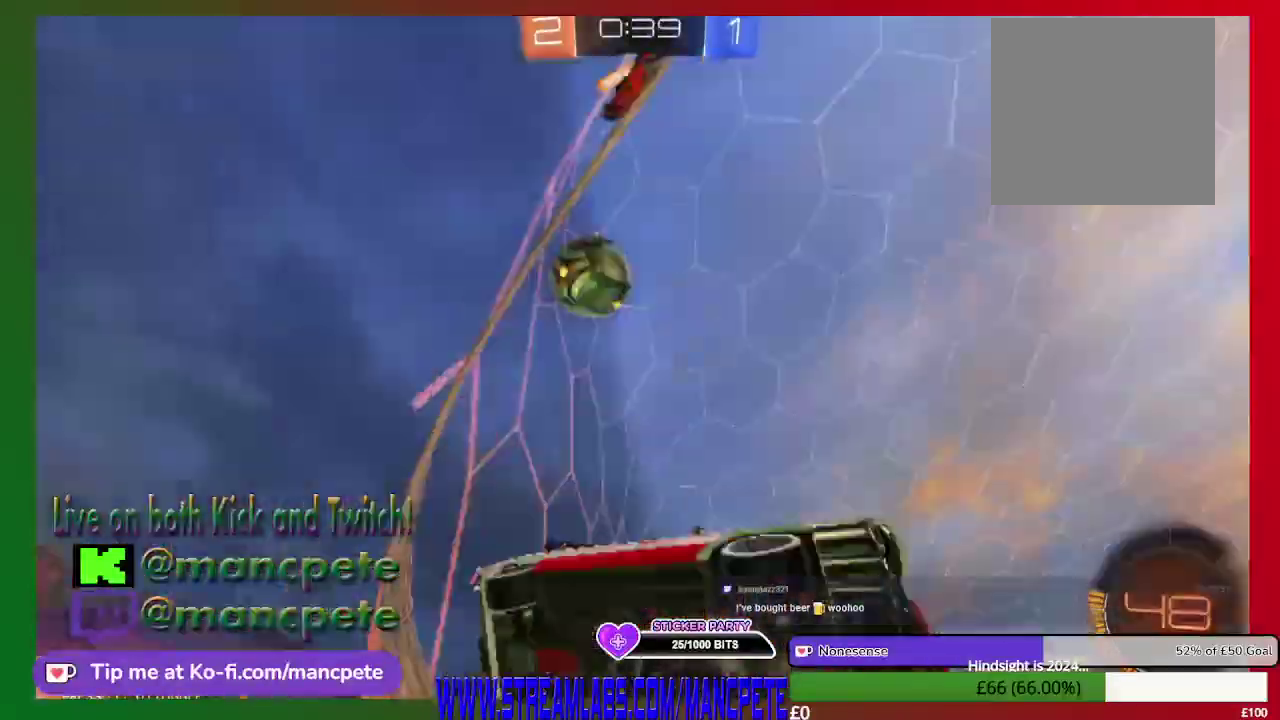
{"buttons": ["R2"], "left_stick": "left", "right_stick": "center", "events": [[41, "X", "down"], [333, "X", "up"]]}
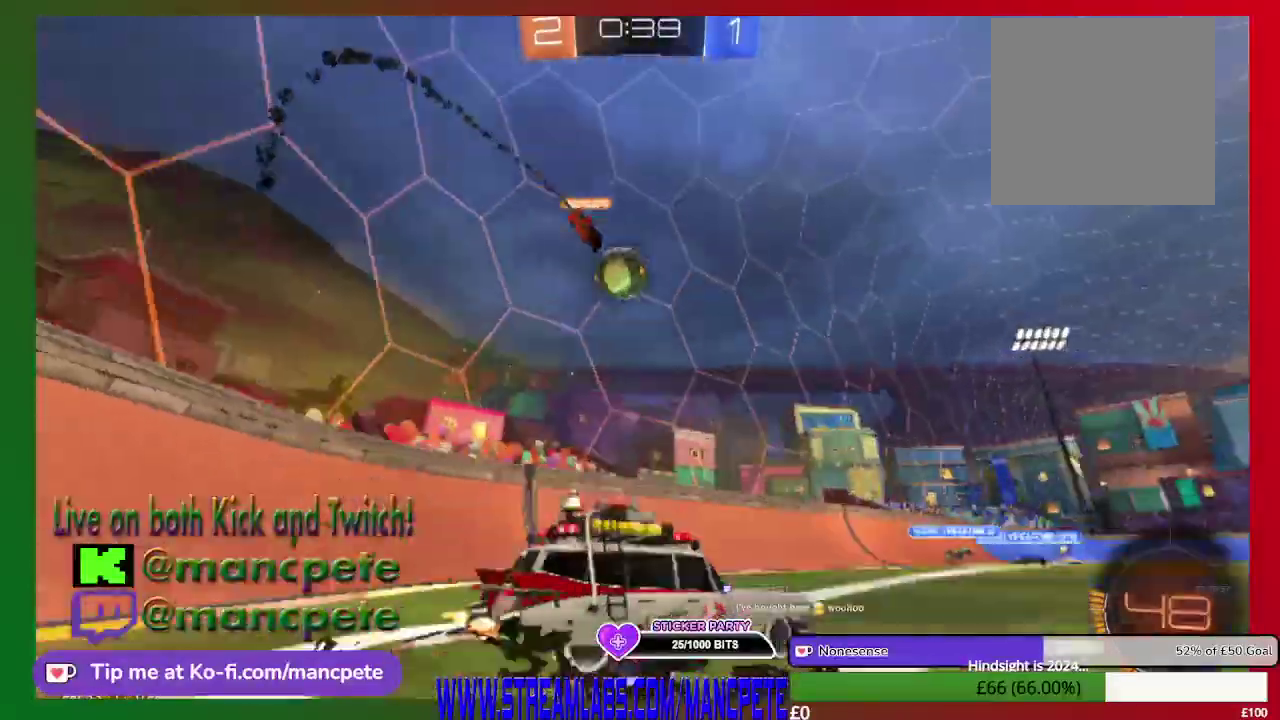
{"buttons": ["R2"], "left_stick": "center", "right_stick": "center", "events": [[251, "left_stick", "center"]]}
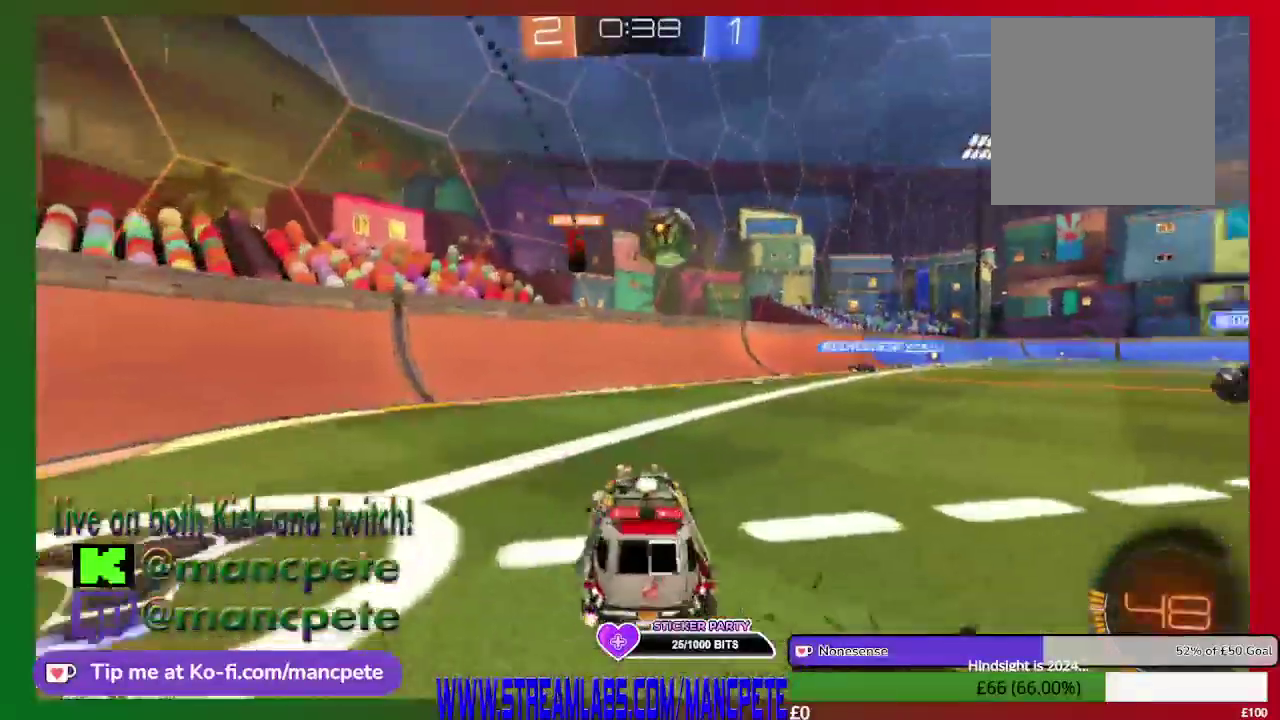
{"buttons": ["R2"], "left_stick": "center", "right_stick": "center", "events": [[125, "left_stick", "right"], [417, "left_stick", "center"]]}
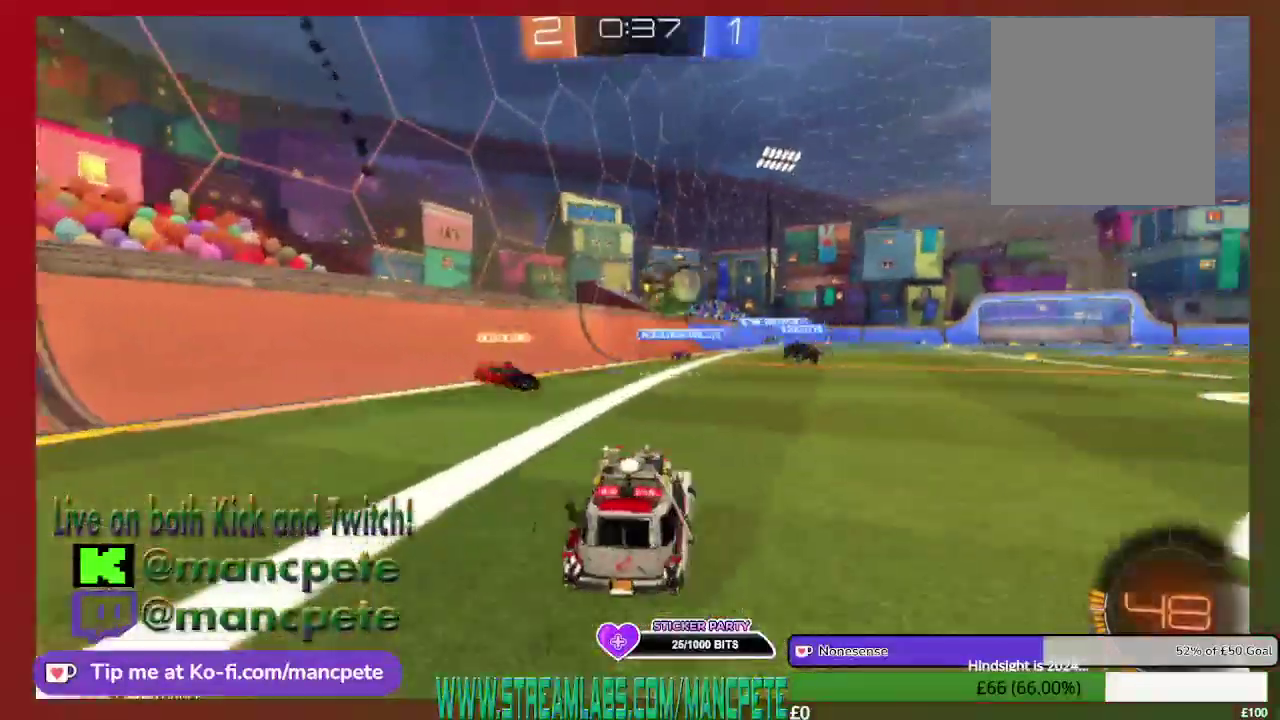
{"buttons": ["R2"], "left_stick": "center", "right_stick": "center", "events": [[167, "left_stick", "right"], [501, "left_stick", "center"]]}
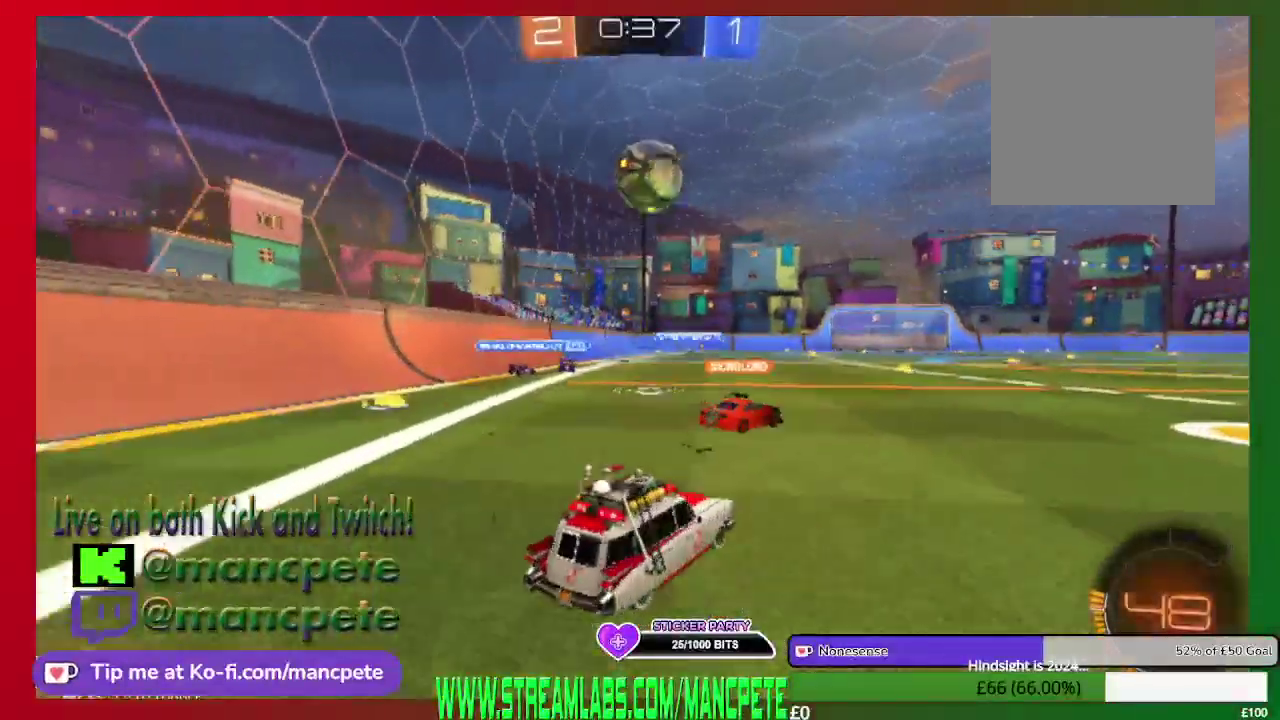
{"buttons": ["R2"], "left_stick": "left", "right_stick": "center", "events": [[125, "R2", "up"], [459, "R2", "down"], [500, "left_stick", "left"]]}
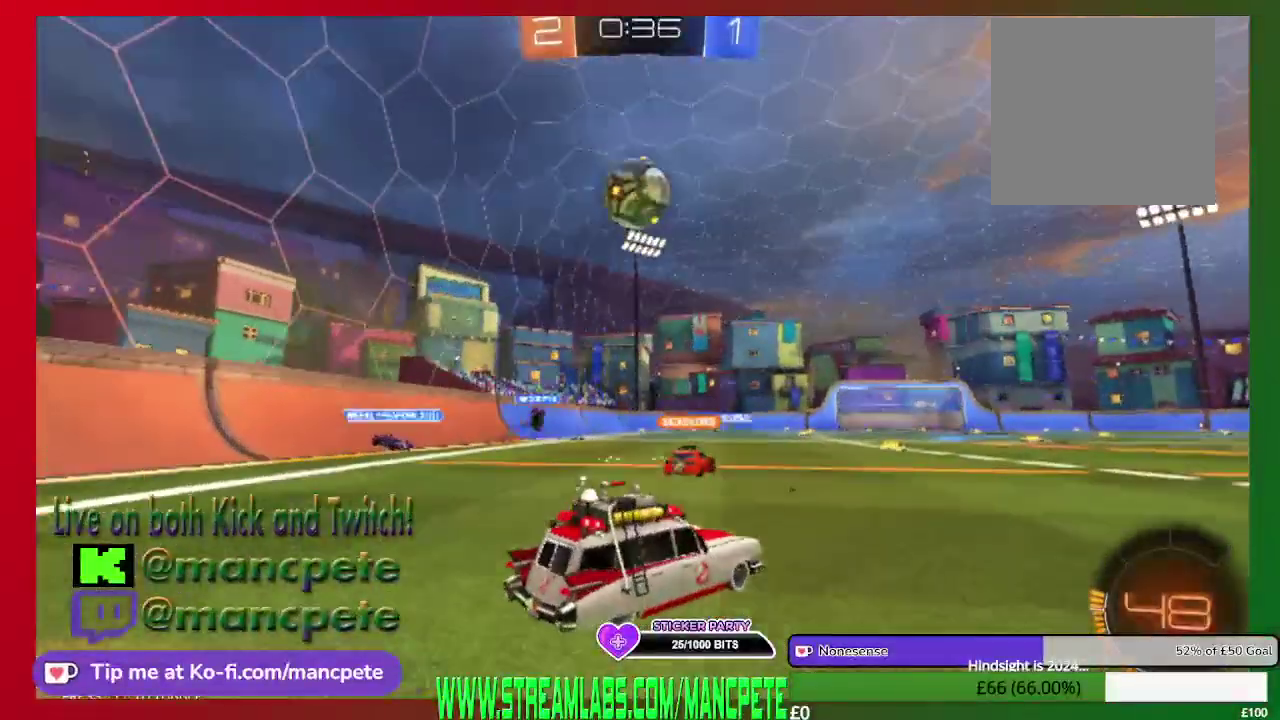
{"buttons": ["R2"], "left_stick": "center", "right_stick": "center", "events": [[84, "left_stick", "up-left"], [167, "left_stick", "center"]]}
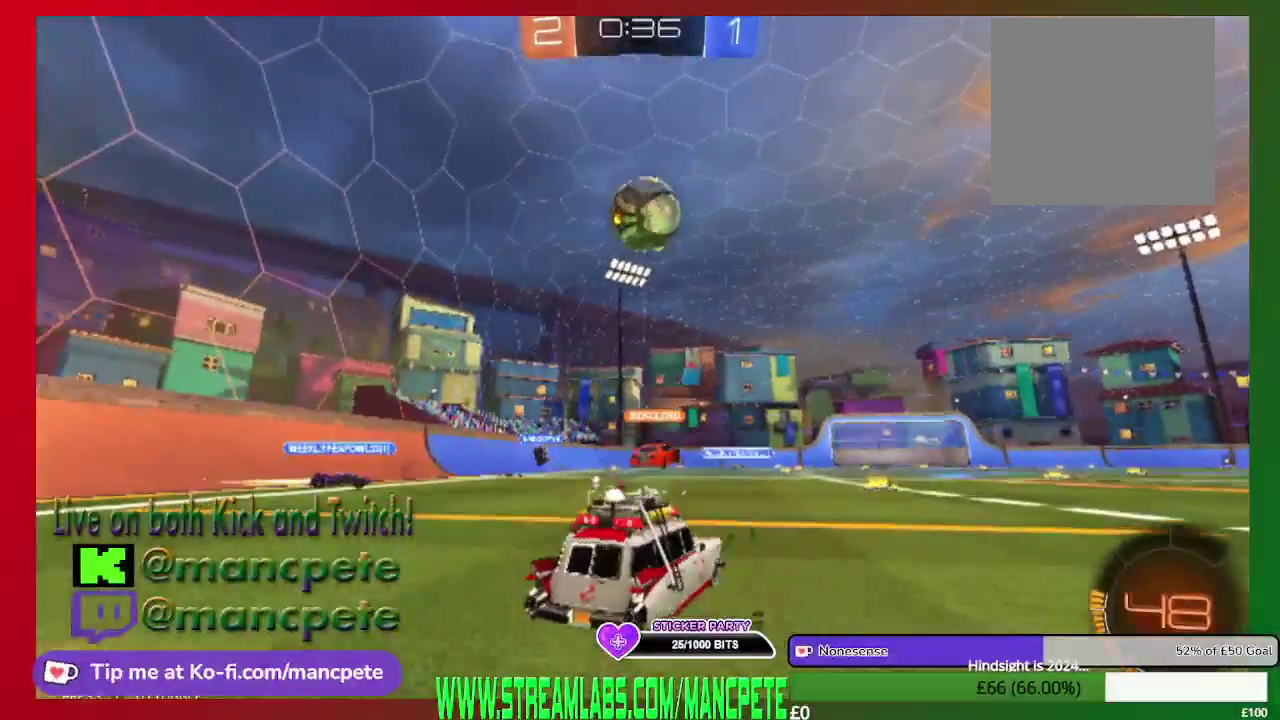
{"buttons": ["R2"], "left_stick": "center", "right_stick": "center", "events": []}
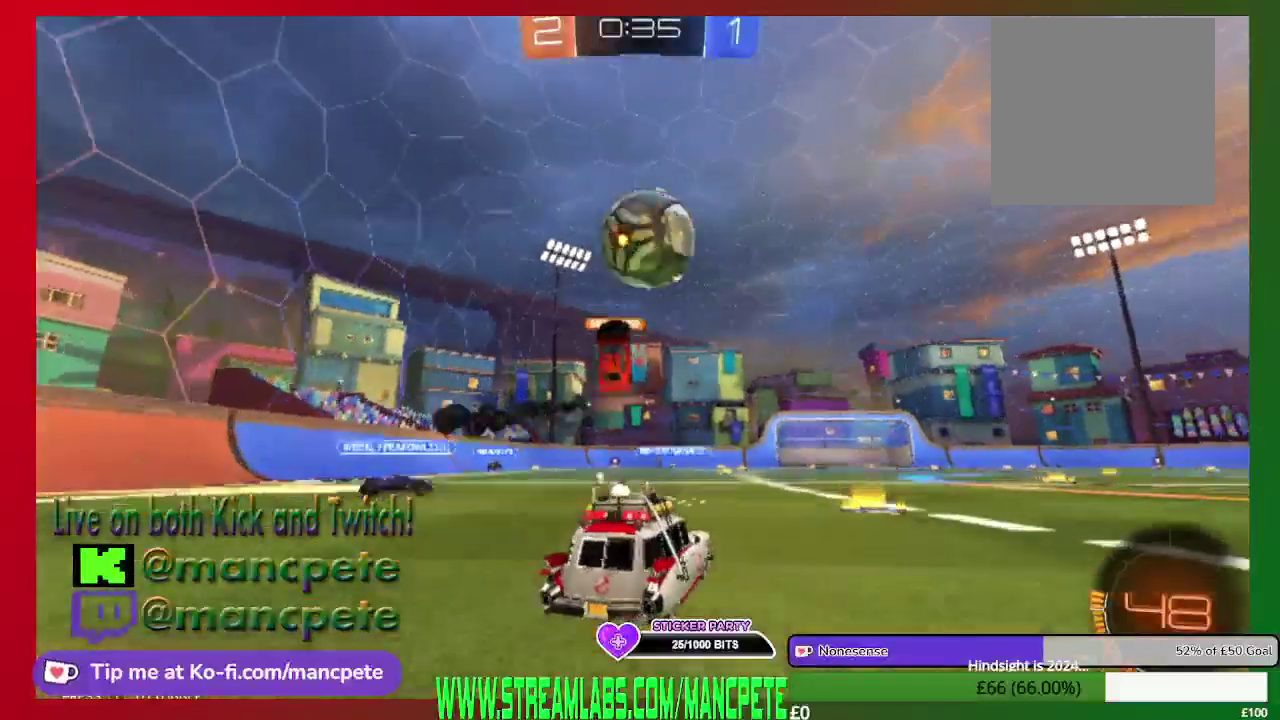
{"buttons": ["A", "R2"], "left_stick": "up", "right_stick": "center", "events": [[42, "left_stick", "up"], [125, "A", "down"], [334, "A", "up"], [417, "A", "down"]]}
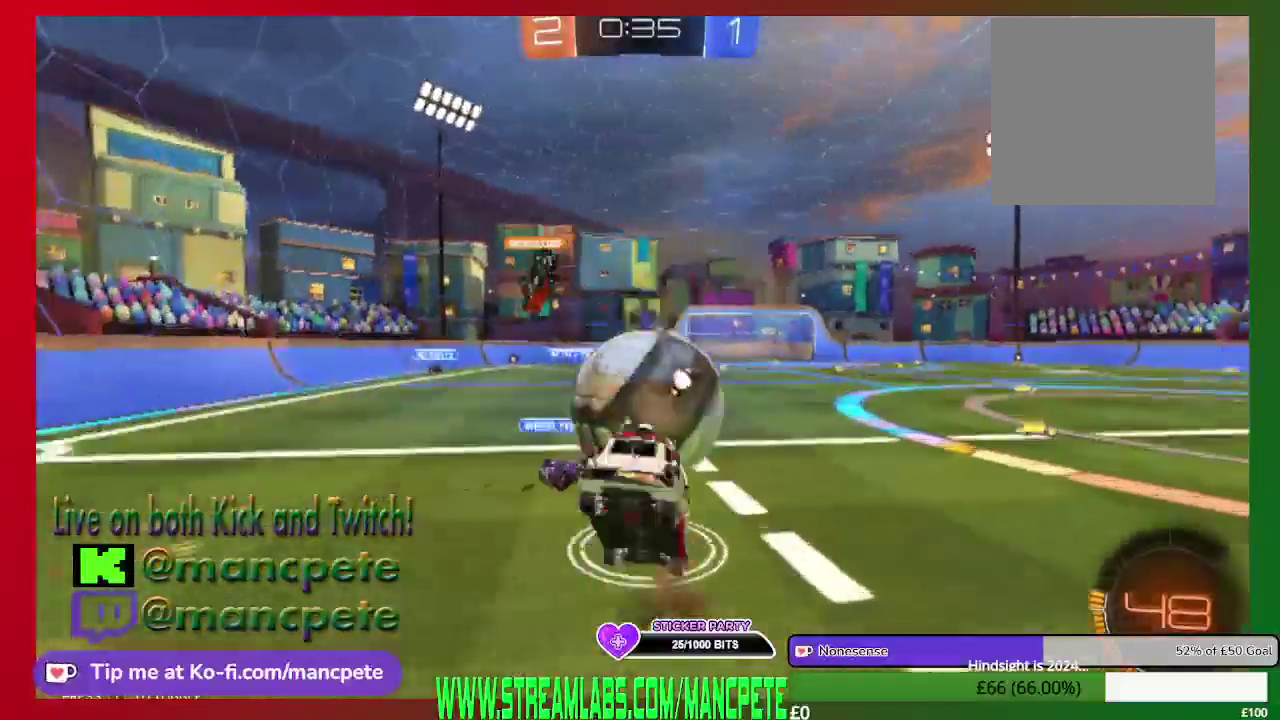
{"buttons": ["A", "R2"], "left_stick": "up-right", "right_stick": "center", "events": [[83, "A", "up"], [125, "left_stick", "up-right"], [167, "A", "down"], [333, "A", "up"], [417, "A", "down"]]}
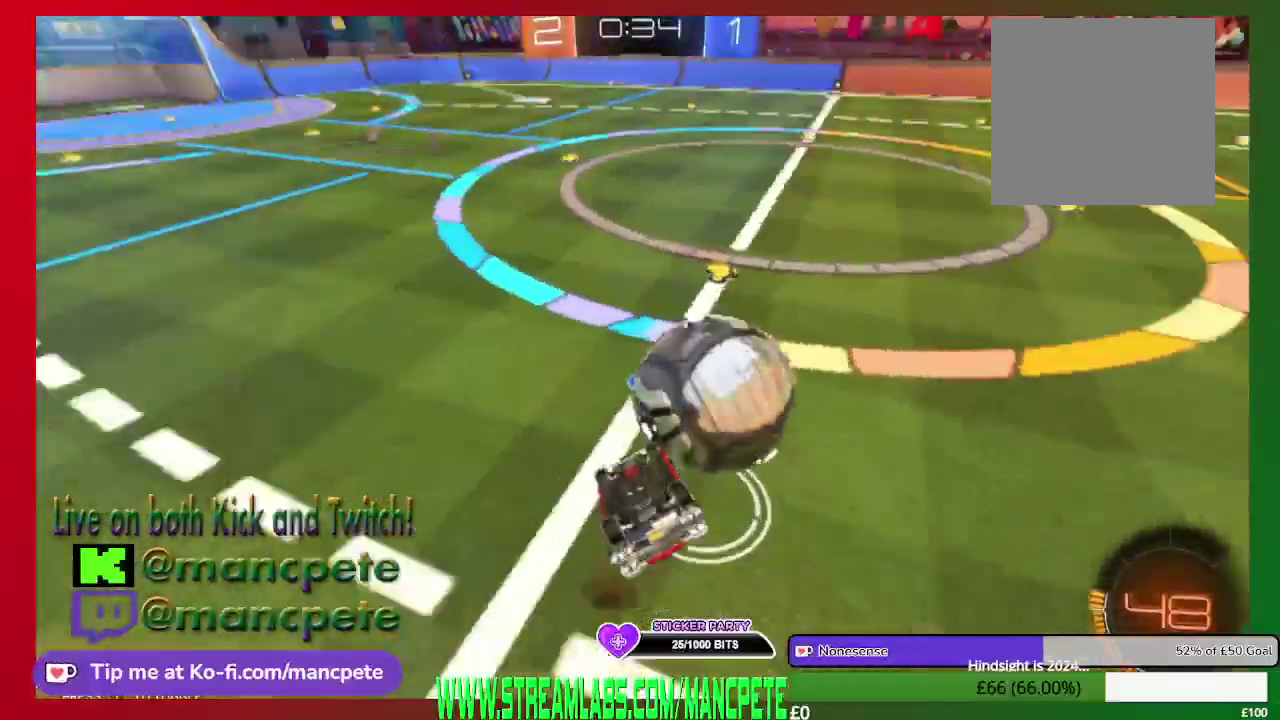
{"buttons": ["R2"], "left_stick": "center", "right_stick": "center", "events": [[84, "left_stick", "up"], [125, "A", "up"], [417, "left_stick", "center"]]}
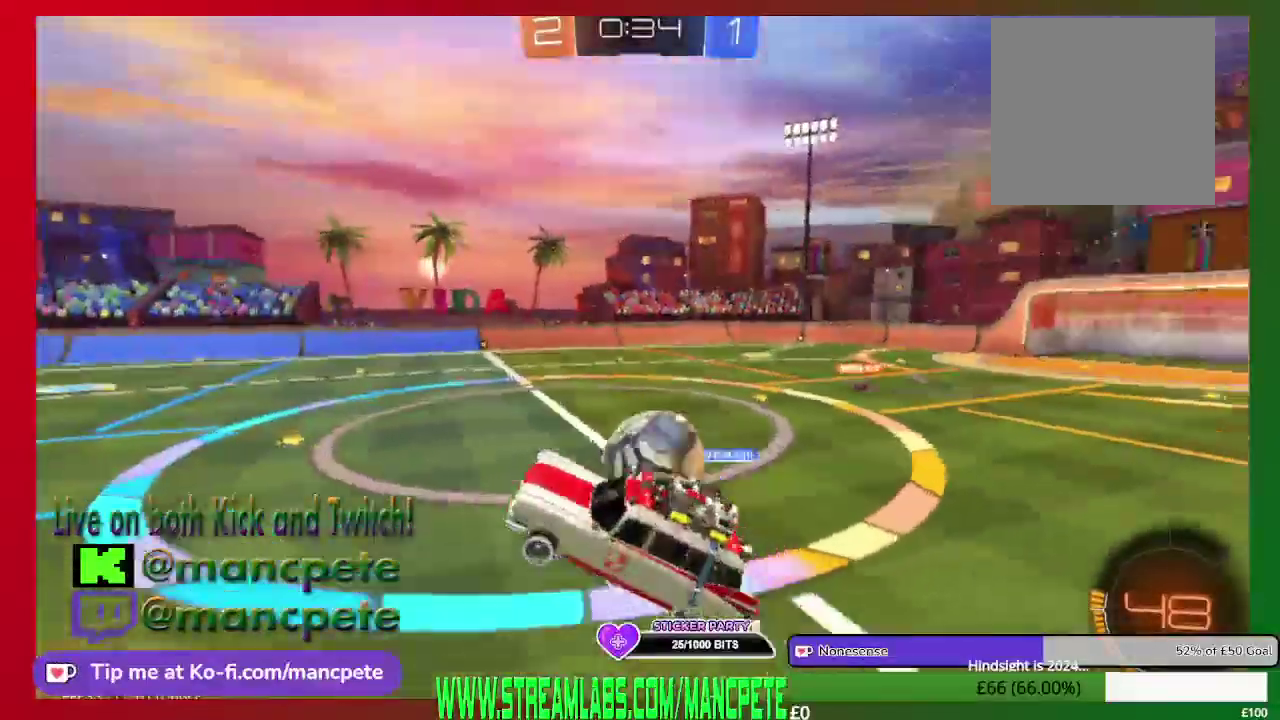
{"buttons": ["R2"], "left_stick": "right", "right_stick": "center", "events": [[333, "left_stick", "right"]]}
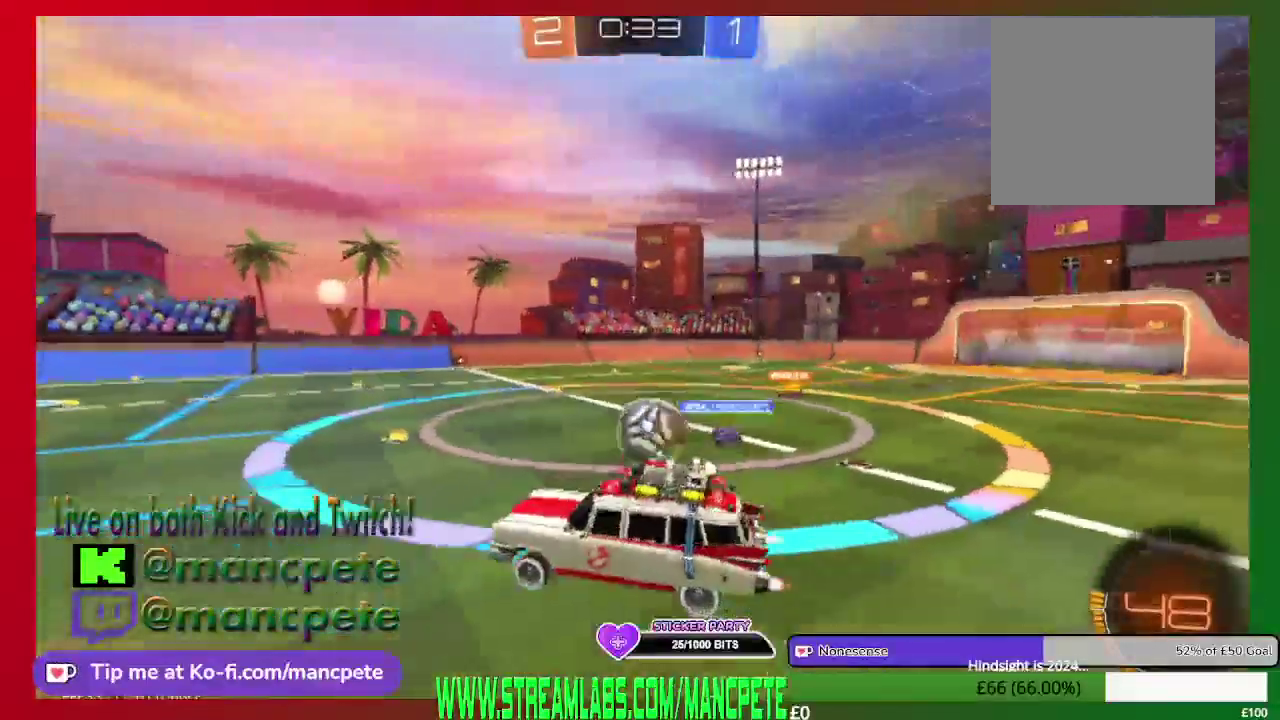
{"buttons": ["R2"], "left_stick": "center", "right_stick": "center", "events": [[209, "left_stick", "center"]]}
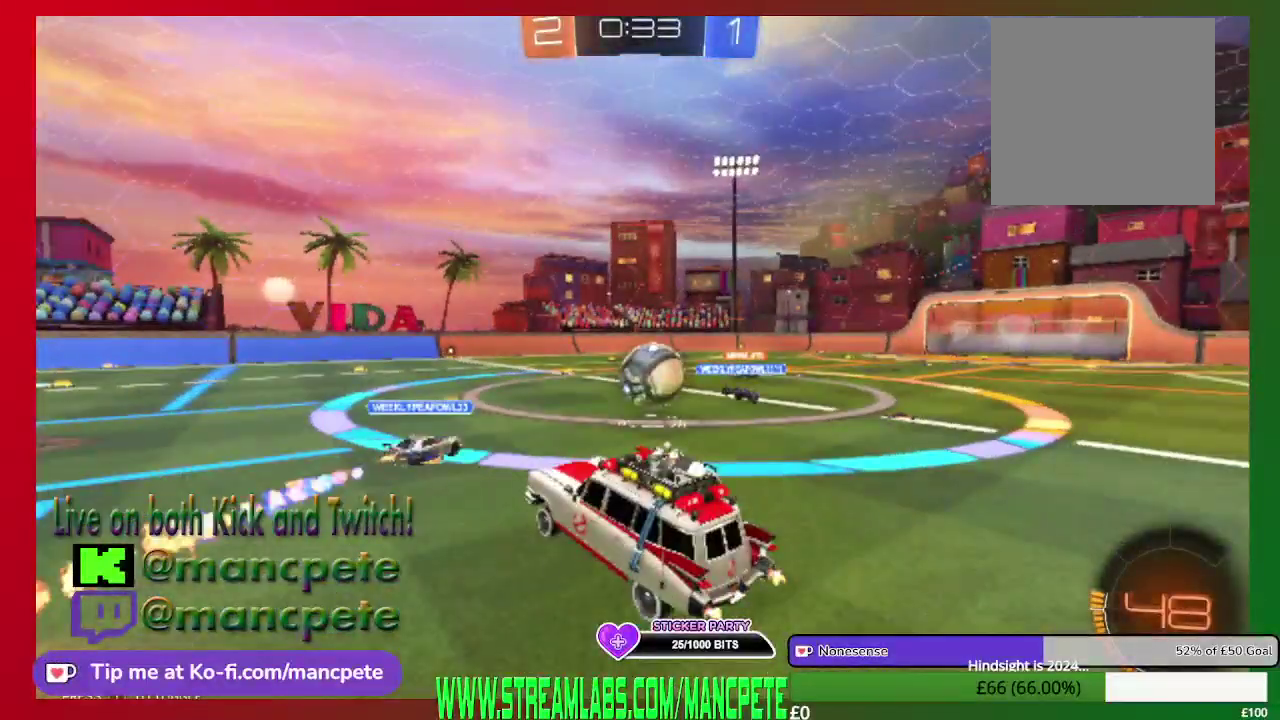
{"buttons": ["R2"], "left_stick": "center", "right_stick": "center", "events": []}
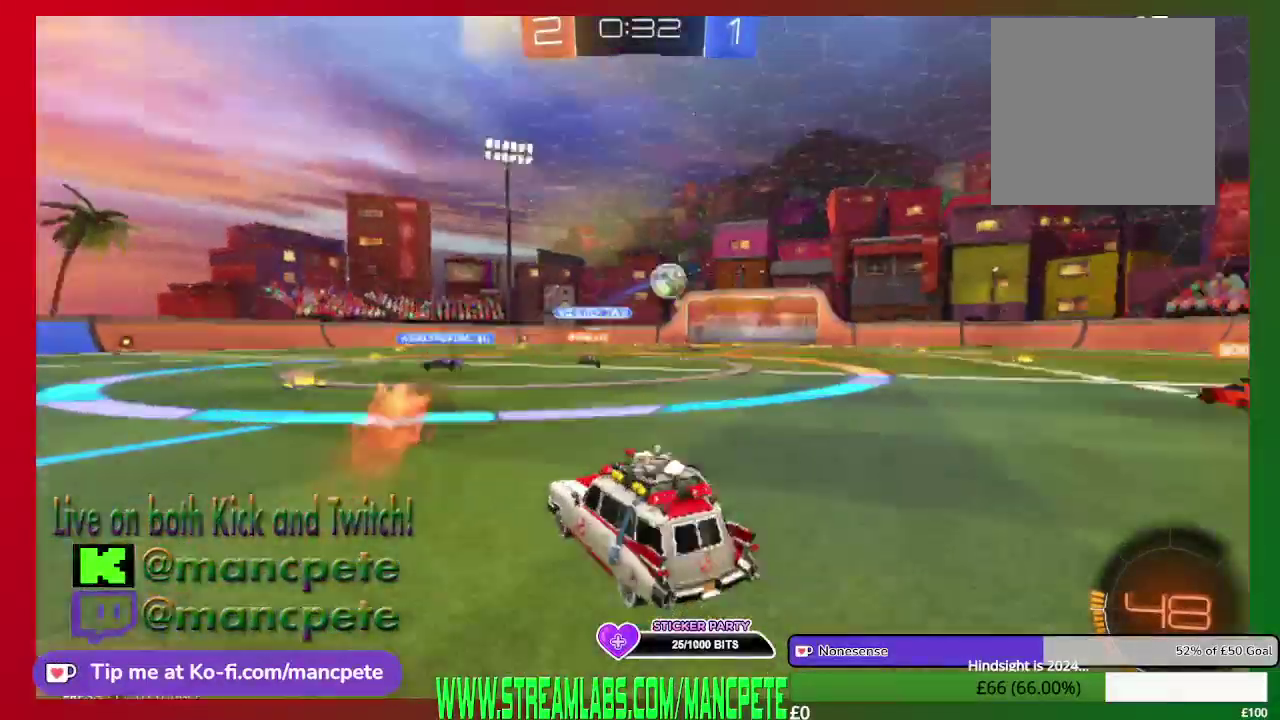
{"buttons": ["R2"], "left_stick": "center", "right_stick": "center", "events": []}
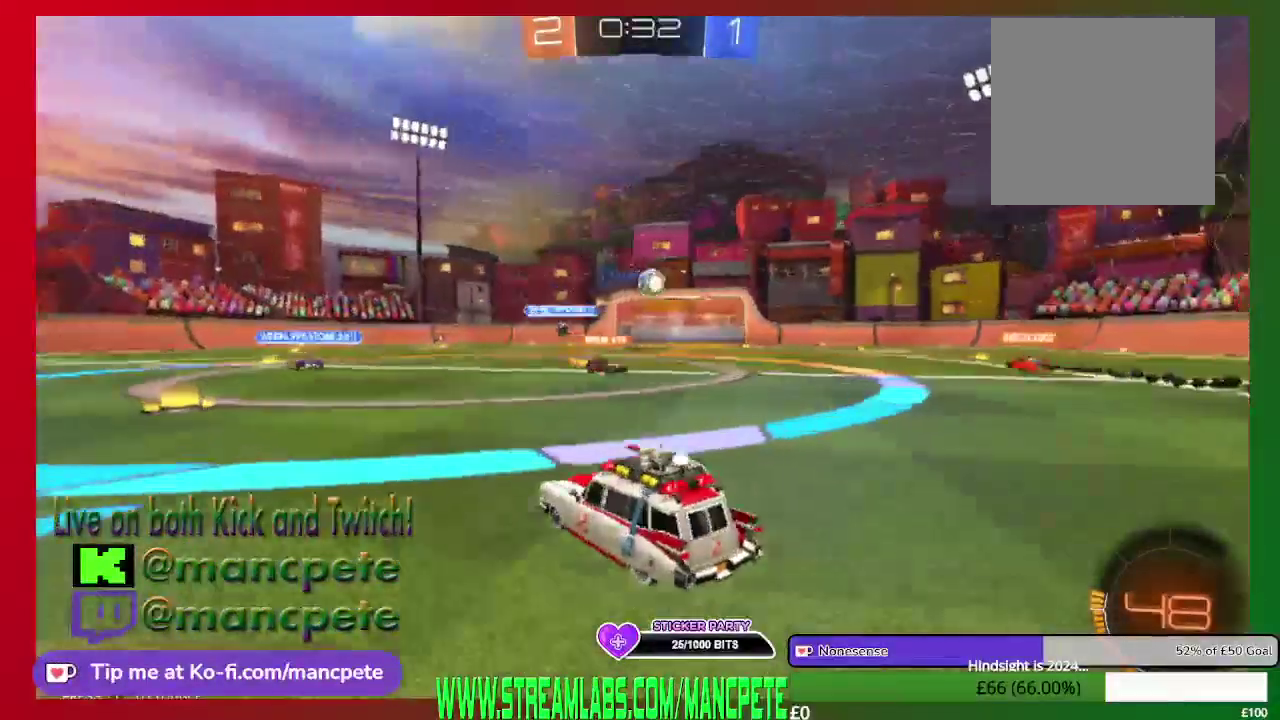
{"buttons": ["R2"], "left_stick": "right", "right_stick": "center", "events": [[83, "left_stick", "right"], [208, "B", "down"], [417, "B", "up"]]}
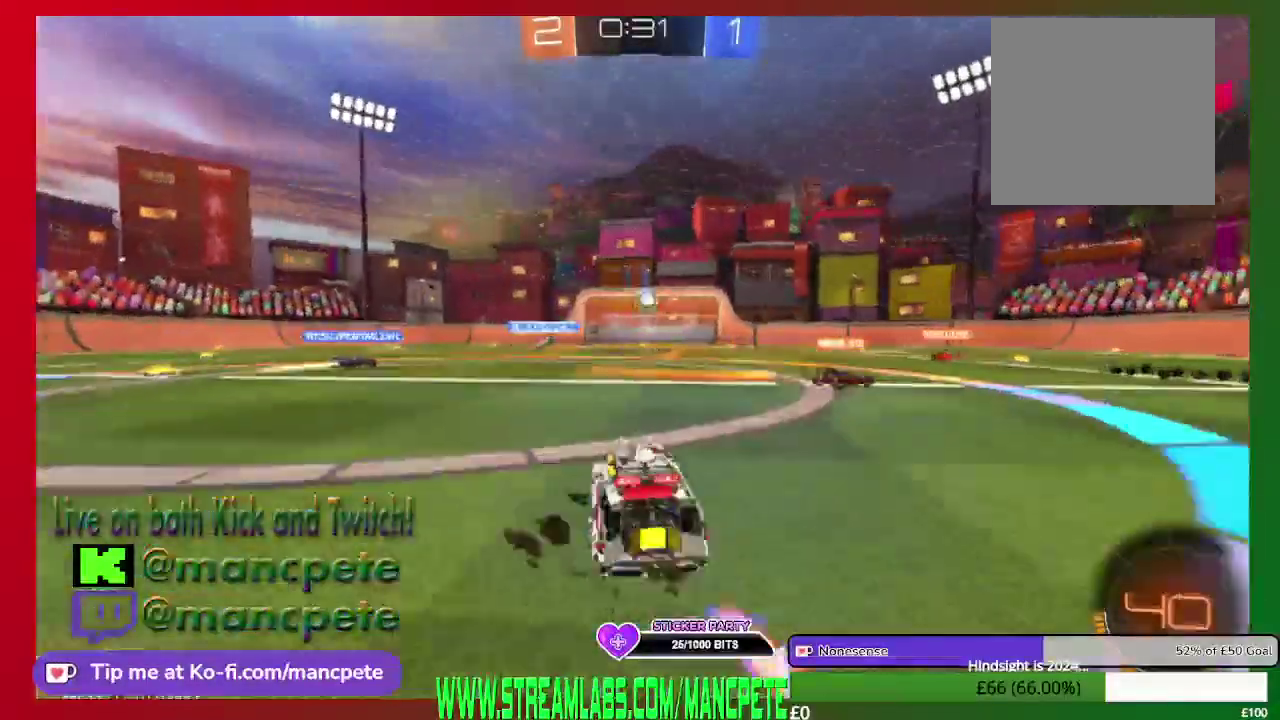
{"buttons": ["A", "R2"], "left_stick": "up", "right_stick": "center", "events": [[42, "left_stick", "up-right"], [167, "A", "down"], [167, "left_stick", "up"], [334, "A", "up"], [417, "A", "down"]]}
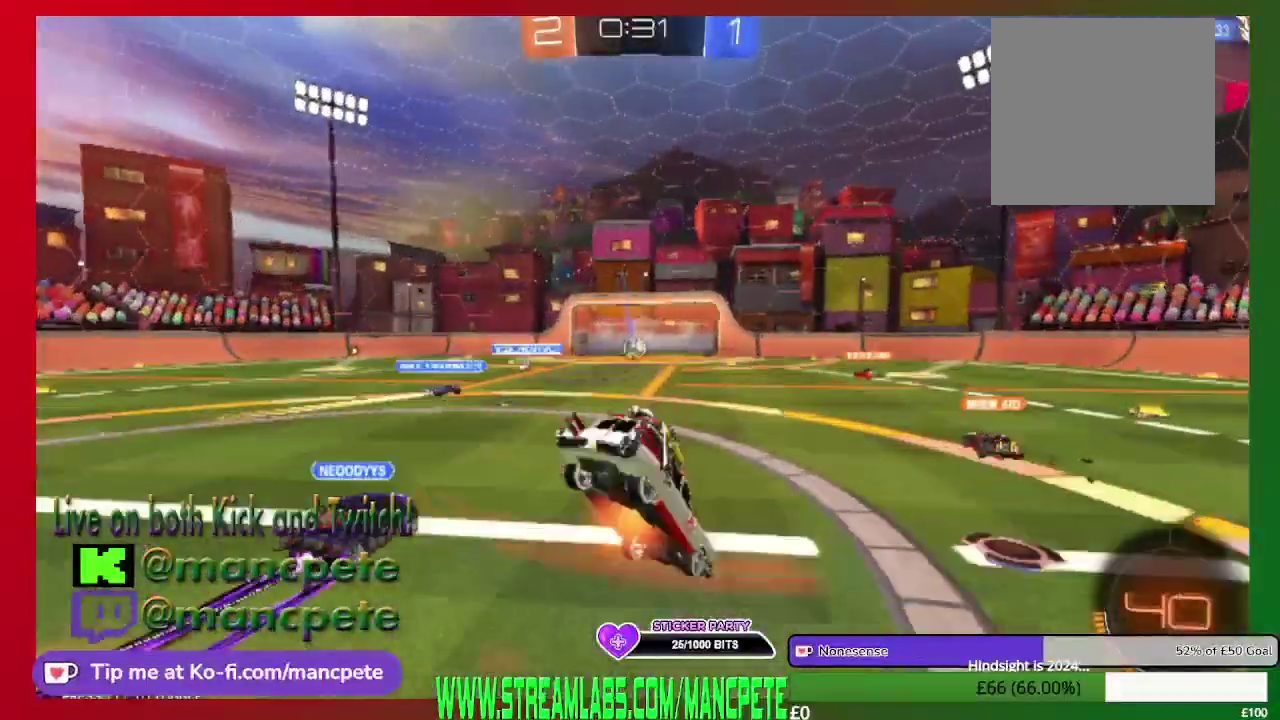
{"buttons": ["A", "R2"], "left_stick": "up", "right_stick": "center", "events": [[41, "A", "up"], [167, "A", "down"], [250, "A", "up"], [333, "A", "down"]]}
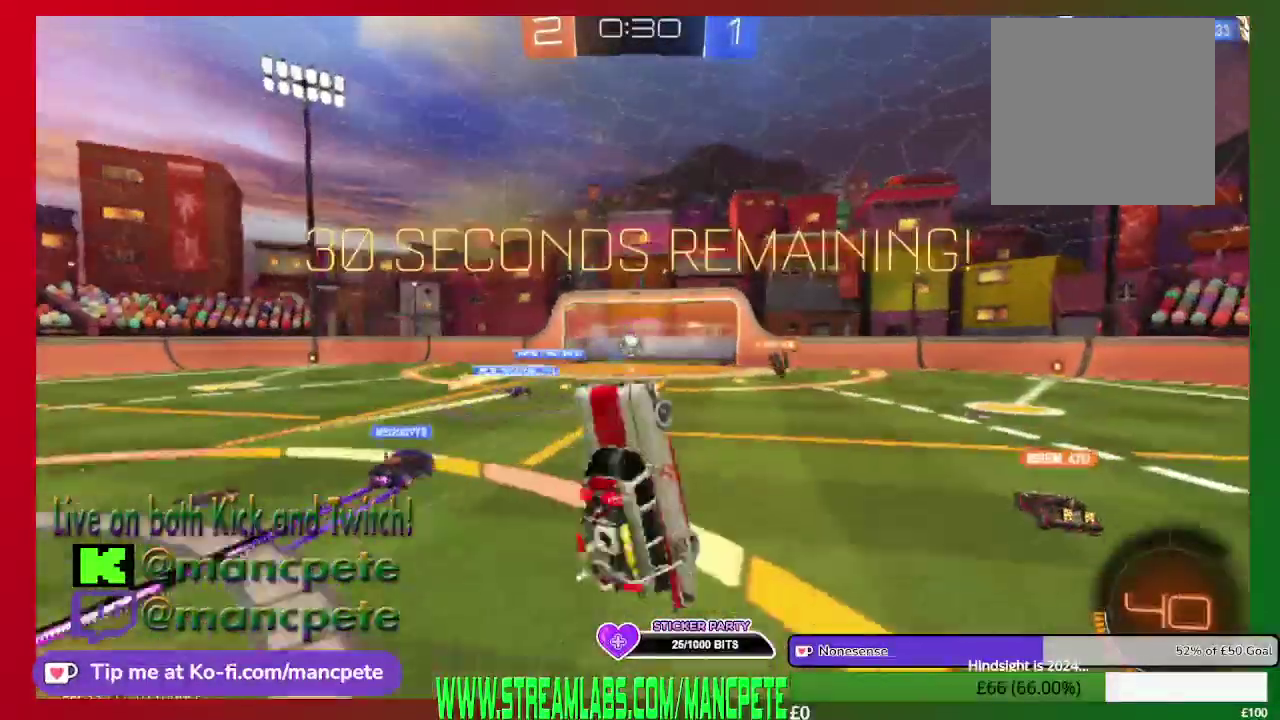
{"buttons": ["A", "R2"], "left_stick": "up", "right_stick": "center", "events": [[125, "A", "up"], [209, "A", "down"], [376, "A", "up"], [459, "A", "down"]]}
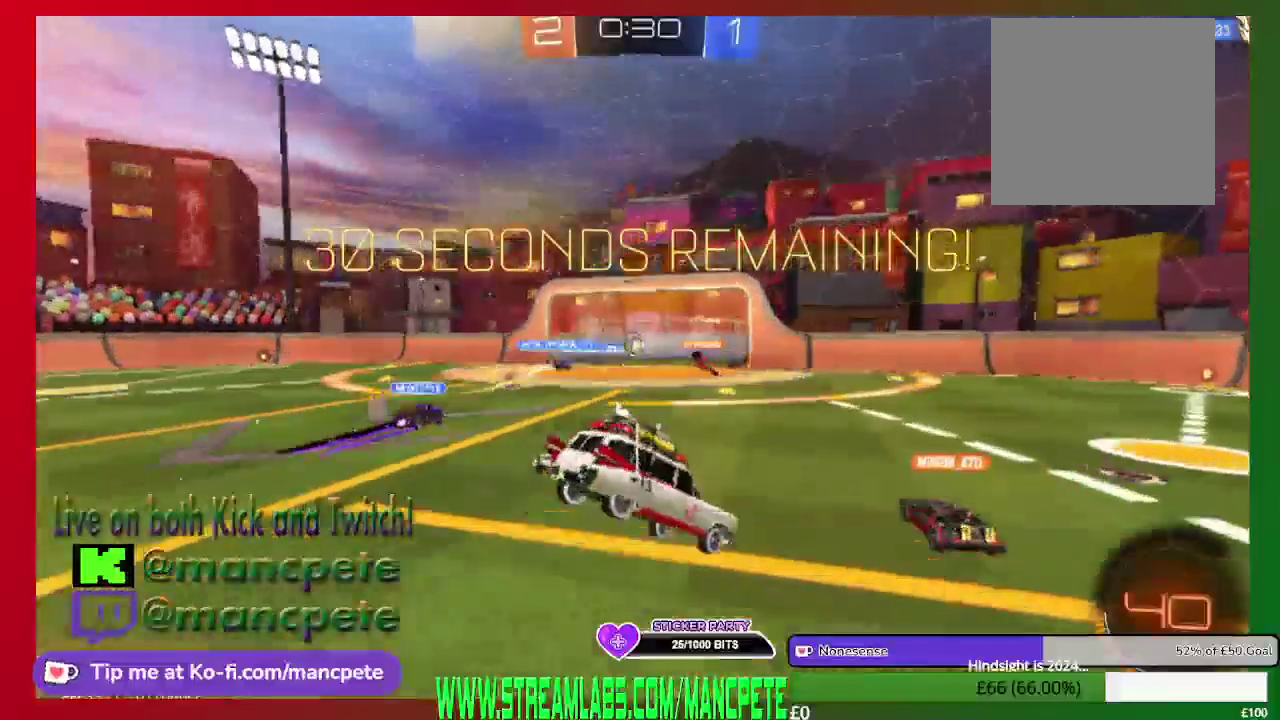
{"buttons": ["R2"], "left_stick": "center", "right_stick": "center", "events": [[41, "A", "up"], [125, "A", "down"], [292, "A", "up"], [333, "left_stick", "center"]]}
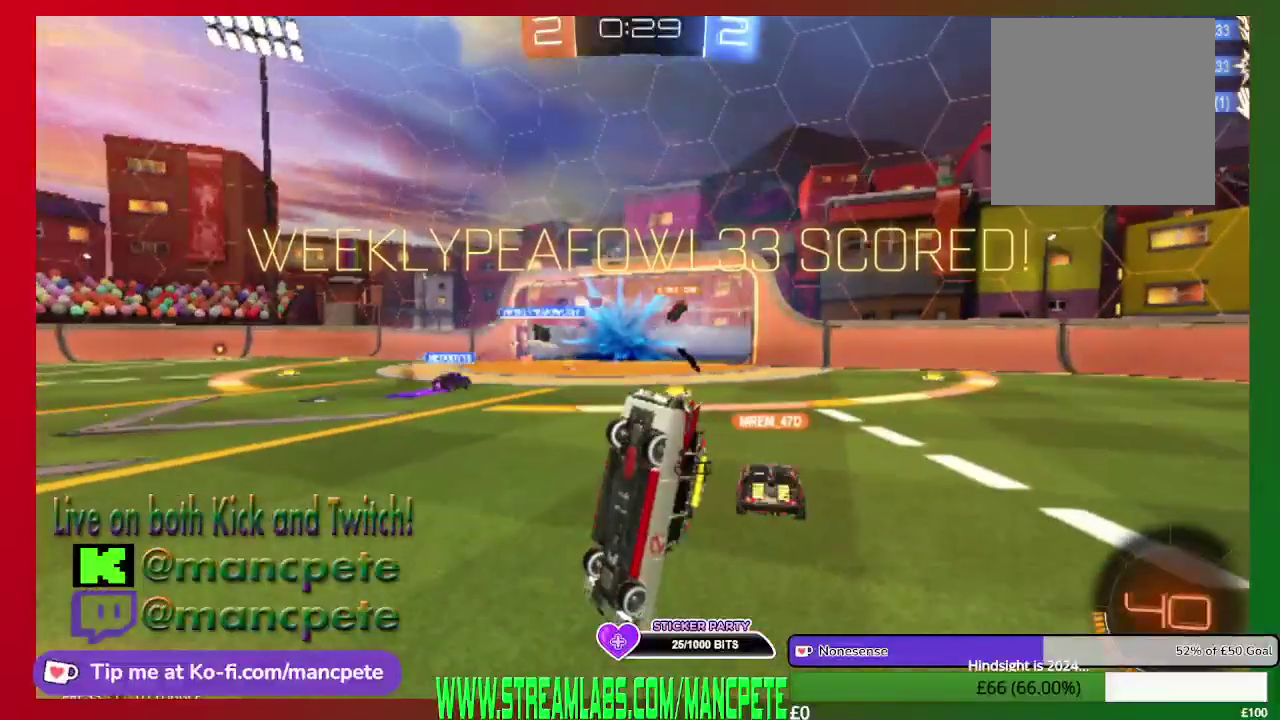
{"buttons": ["R2"], "left_stick": "center", "right_stick": "center", "events": []}
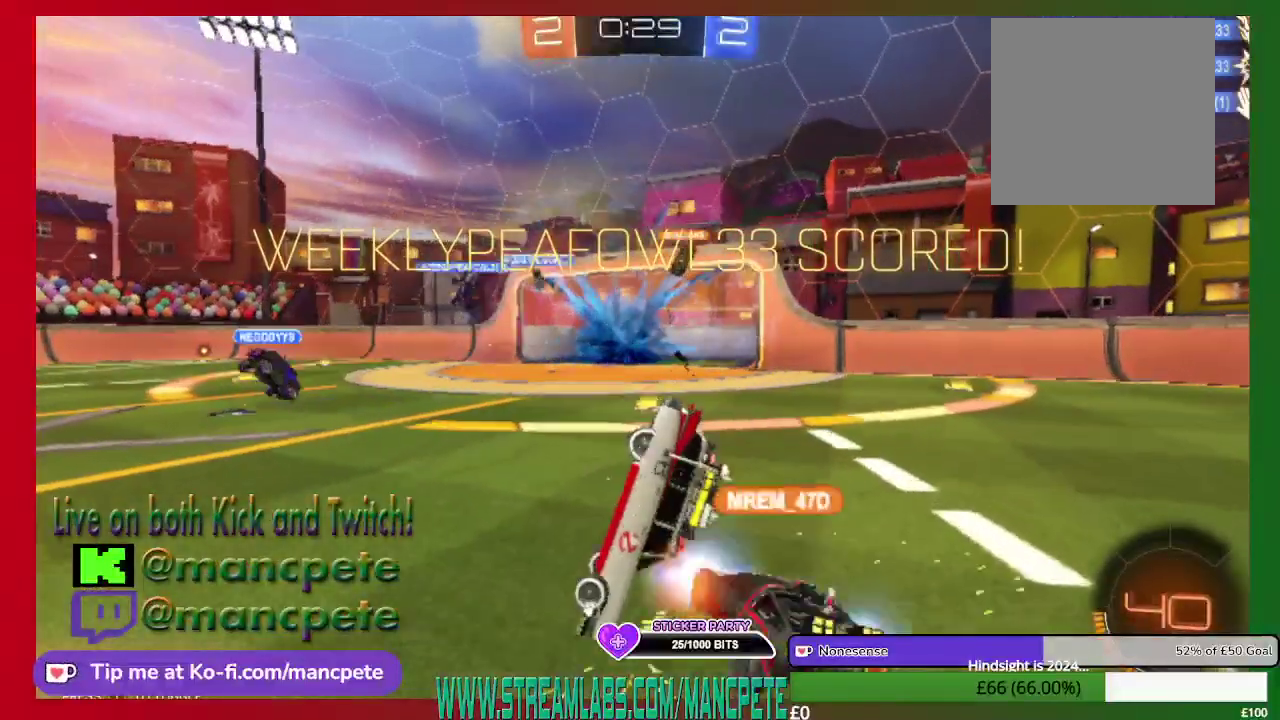
{"buttons": ["R2"], "left_stick": "center", "right_stick": "center", "events": []}
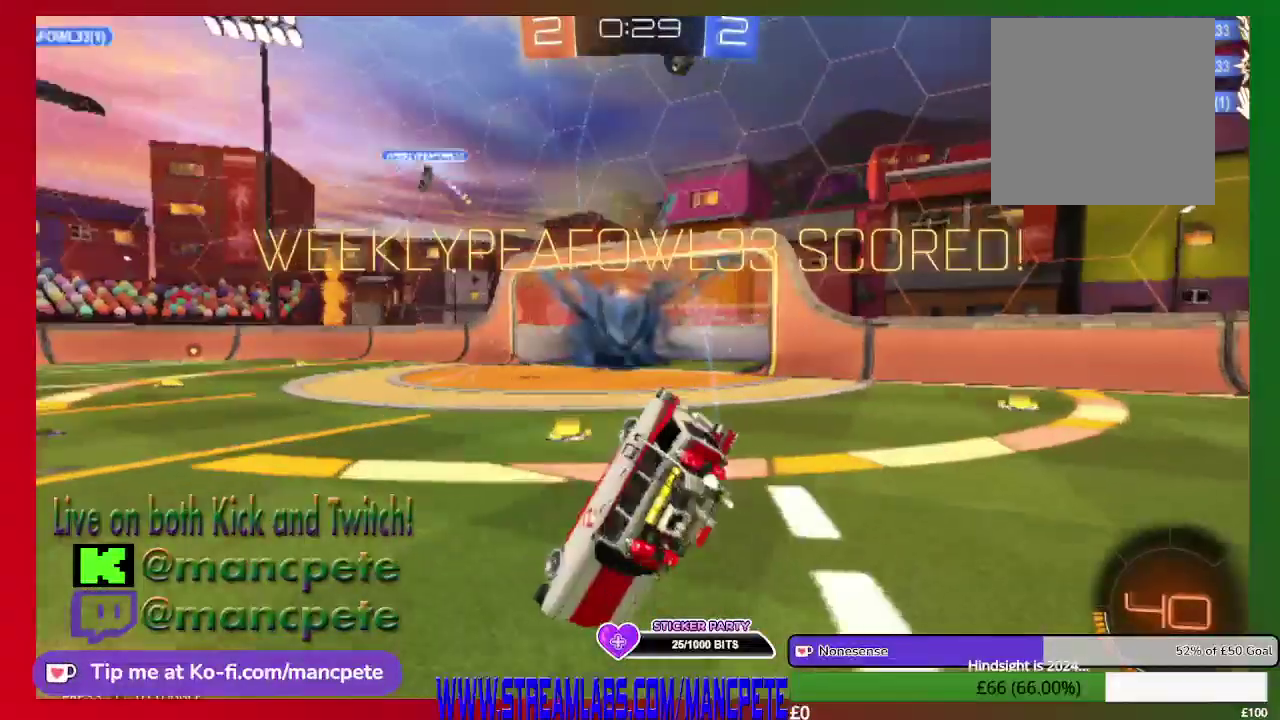
{"buttons": ["R2"], "left_stick": "center", "right_stick": "center", "events": []}
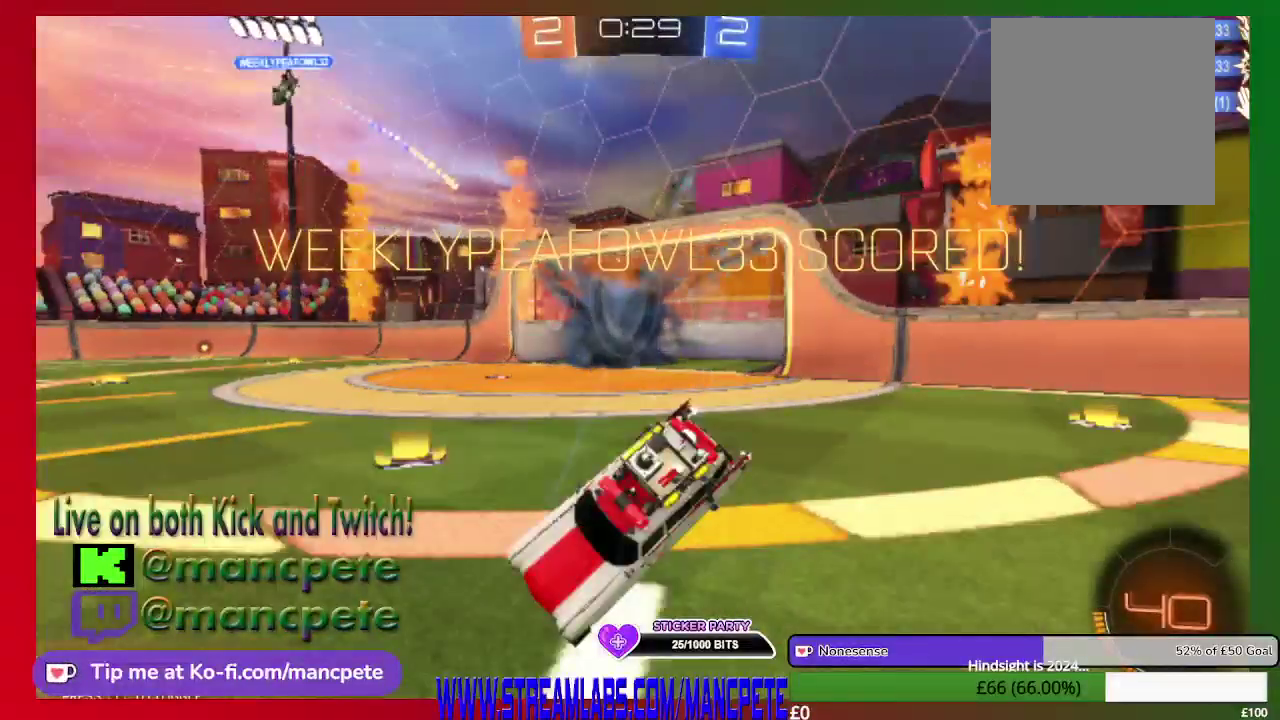
{"buttons": [], "left_stick": "center", "right_stick": "center", "events": [[250, "R2", "up"]]}